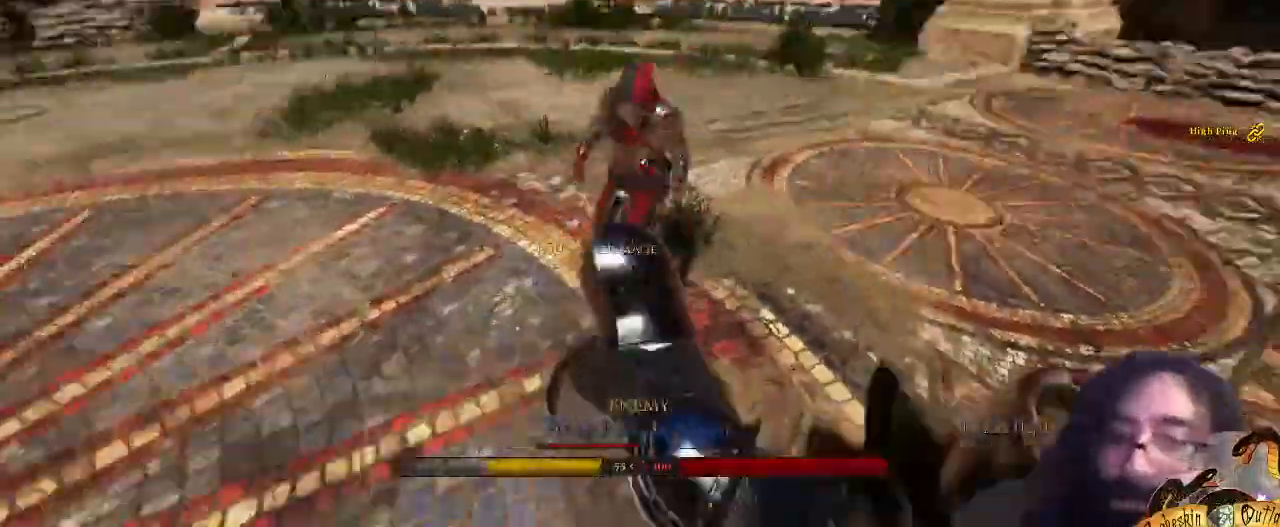
Gameplay with keyboard and mouse; each line is a JSON object with the keys and mouse buttons held at the frame after it. "events" lists presses ("down") and releases ("up") of ".", "/", "0", "1", "2", "3", "4", "5", "6", "7", "8", "9", "a", "alt_l", "alt_r", "b", "backslash", "c", "caps_lock", "comma", "ctrl_l", "ctrl_r", "d", "e", "equals", "escape", "f", "f1", "f10", "f11", "f12", "f2", "f3", "f4", "f5", "f6", "f7", "f8", "f9", "g", "h", "i", "j", "k", "l", "lbracket", "m", "minus", "n", "o", "p", "q", "quote", "r", "rbracket", "return", "s", "semicolon", "shift_l", "shift_r", "space", "super", "t", "tab", "tilde", "u", "v", "w", "x", "y", "z", "mouse_left" and "mouse_right" between this image and that frame as [ms after this image, input, new state], when the widget could be followed in between. "mouse_left", "mouse_right" = the "left", "right" buttons of the "mouse" list. No other keys are recorded. Not read: mouse_move mouse_wheel.
{"keys": ["0", "a", "shift_l", "w"], "mouse": [], "events": [[67, "a", "down"], [167, "mouse_right", "up"], [300, "0", "down"]]}
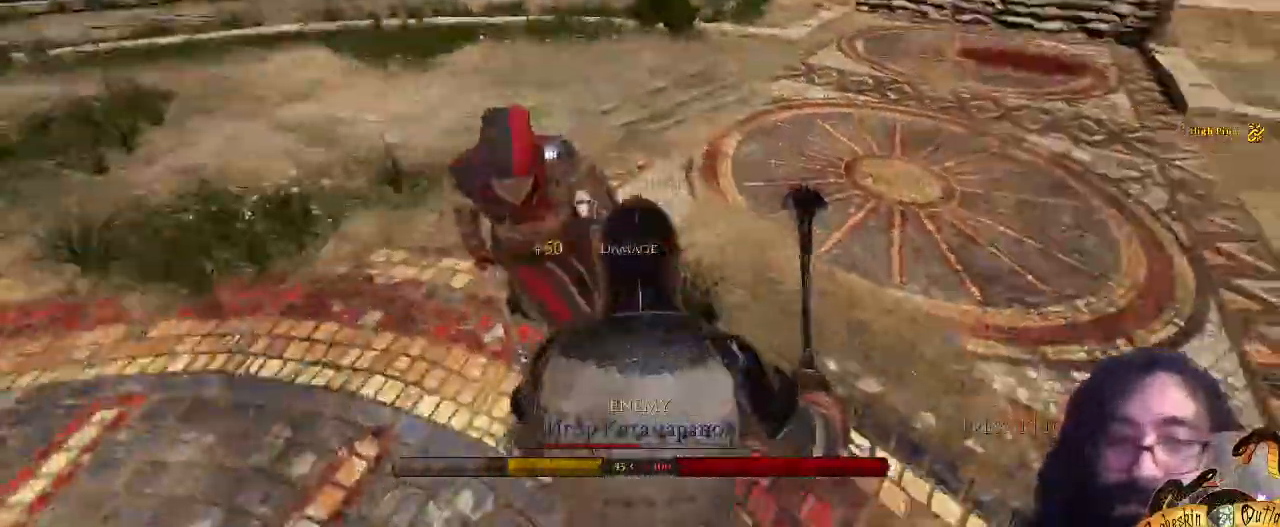
{"keys": ["d", "shift_l", "w"], "mouse": [], "events": [[200, "0", "up"], [400, "a", "up"], [400, "d", "down"]]}
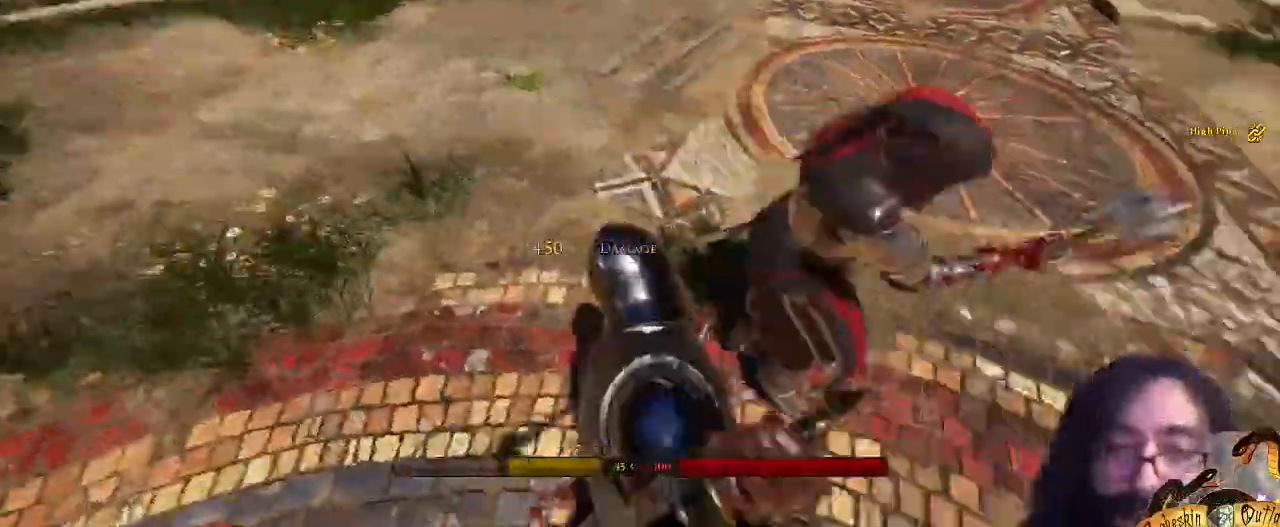
{"keys": ["a", "shift_l"], "mouse": [], "events": [[133, "d", "up"], [333, "a", "down"], [433, "w", "up"]]}
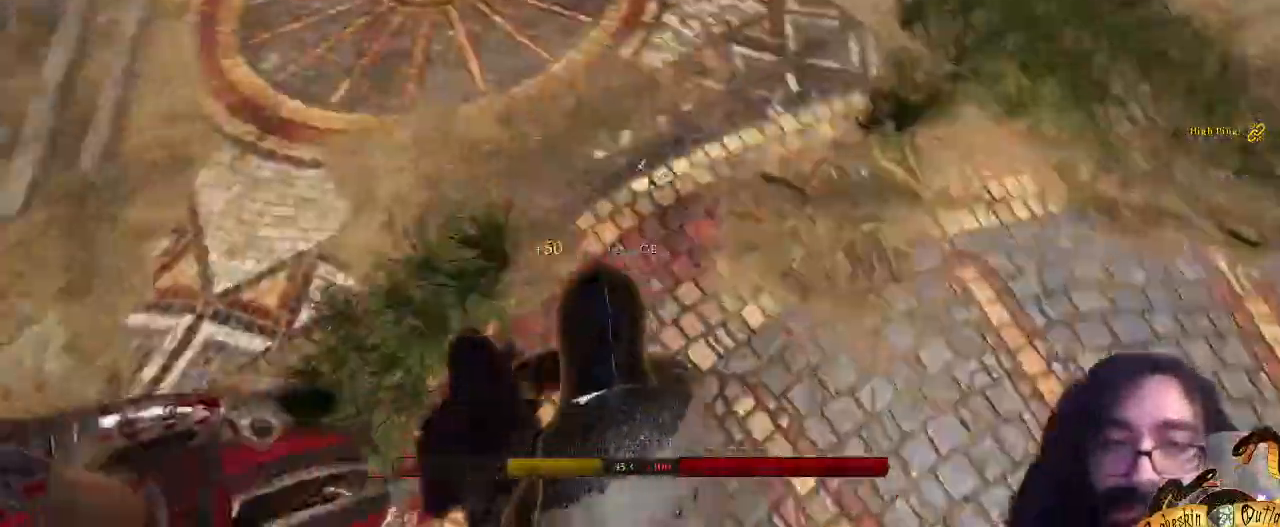
{"keys": ["d", "s", "shift_l"], "mouse": [], "events": [[167, "s", "down"], [433, "a", "up"], [433, "d", "down"]]}
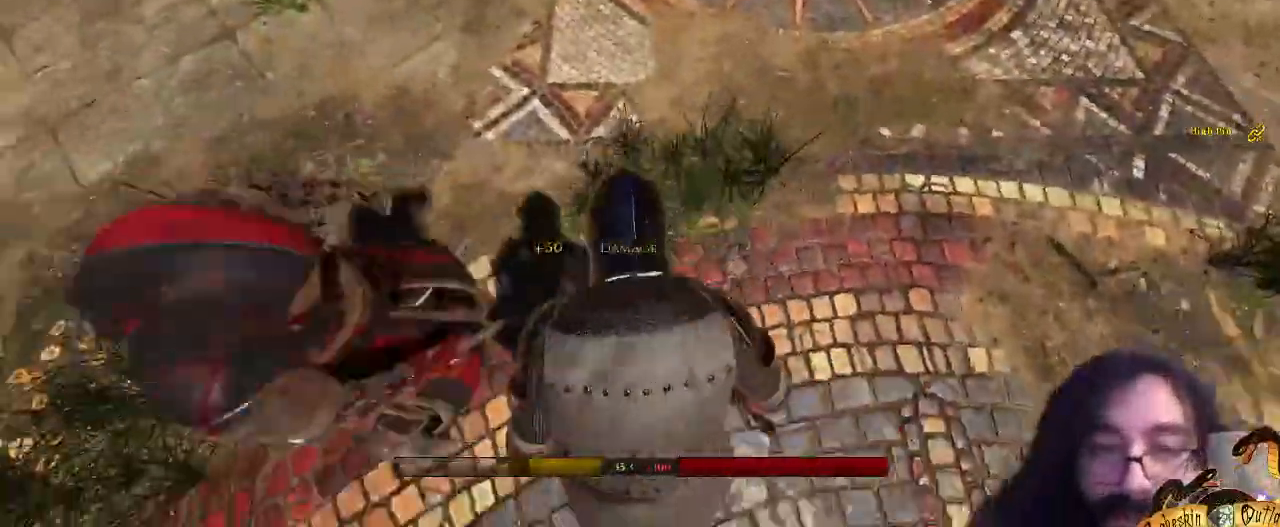
{"keys": ["s", "shift_l"], "mouse": [], "events": [[167, "d", "up"]]}
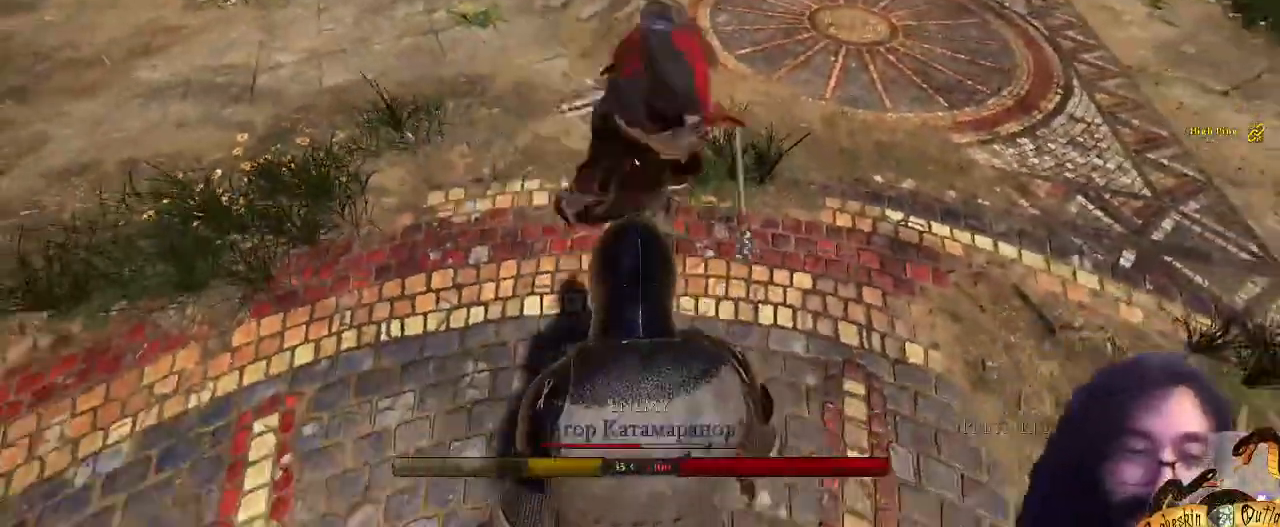
{"keys": ["s", "shift_l", "space"], "mouse": [], "events": [[33, "lbracket", "down"], [200, "lbracket", "up"], [467, "space", "down"]]}
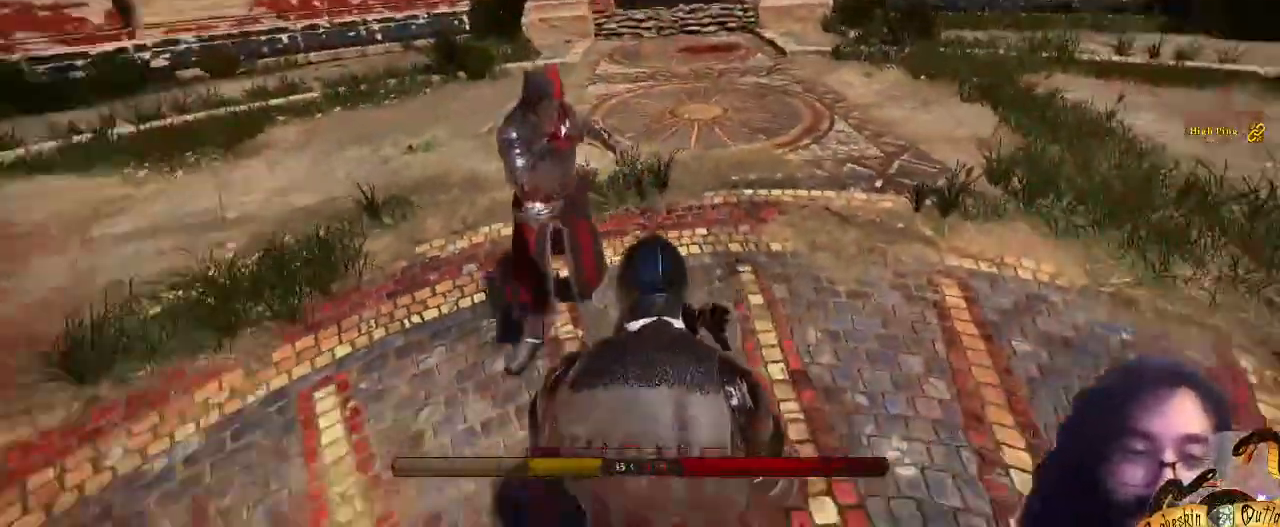
{"keys": ["s", "shift_l"], "mouse": [], "events": [[133, "space", "up"]]}
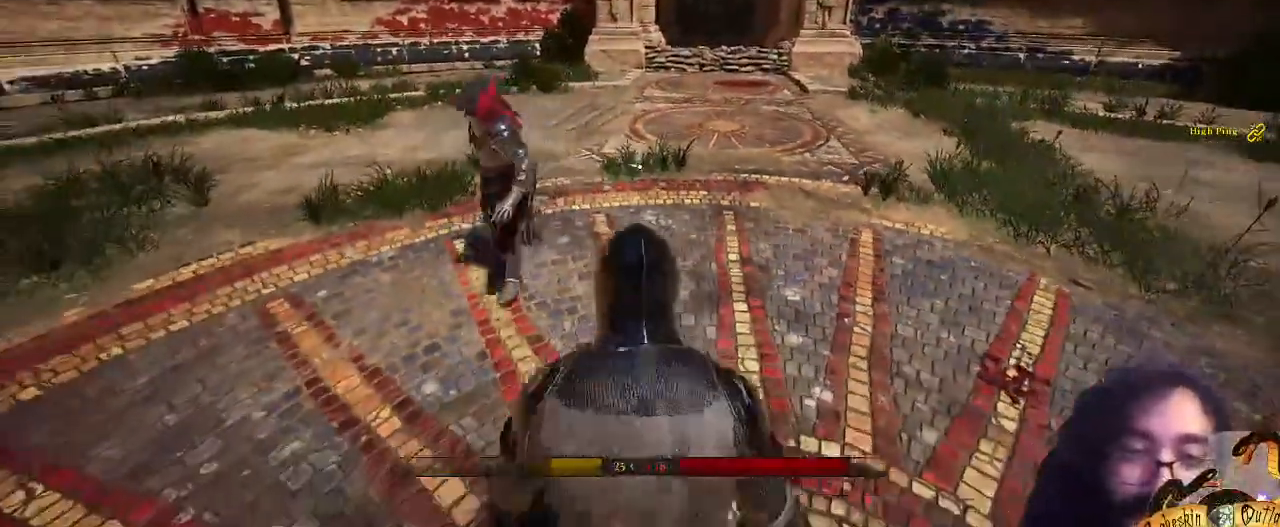
{"keys": ["a", "shift_l", "w"], "mouse": [], "events": [[200, "o", "down"], [267, "a", "down"], [267, "s", "up"], [367, "o", "up"], [400, "w", "down"]]}
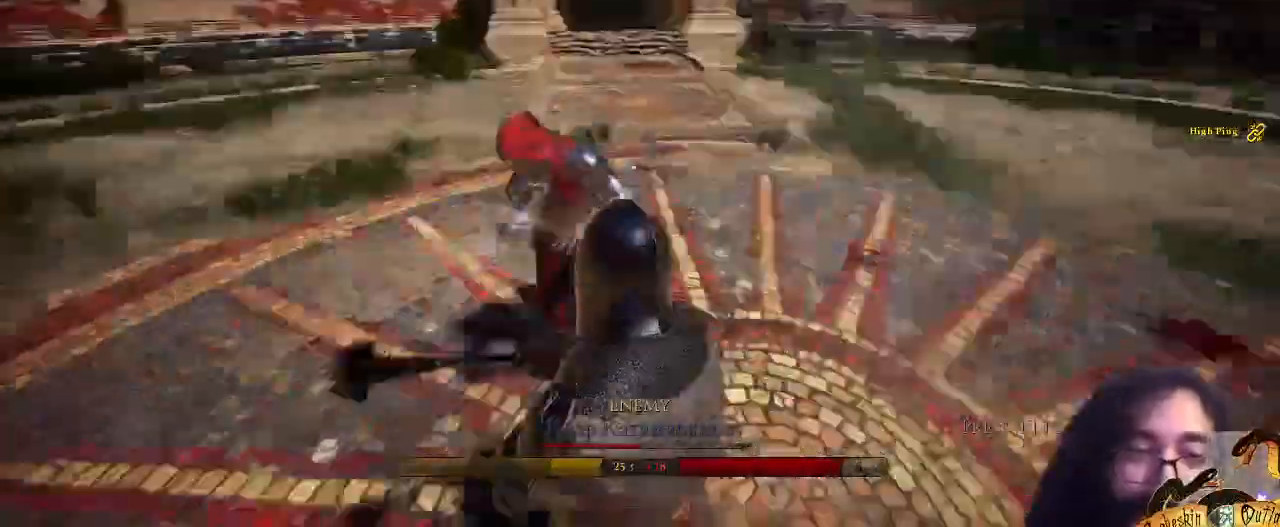
{"keys": ["a", "w"], "mouse": [], "events": [[233, "shift_l", "up"]]}
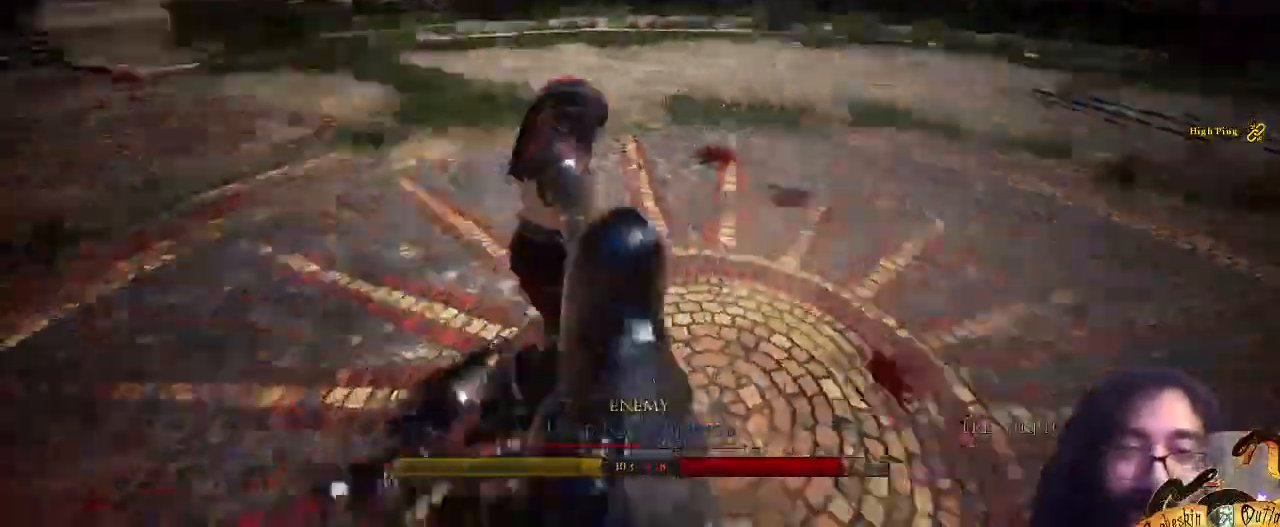
{"keys": ["s"], "mouse": [], "events": [[33, "shift_l", "down"], [200, "shift_l", "up"], [267, "w", "up"], [367, "s", "down"], [433, "a", "up"]]}
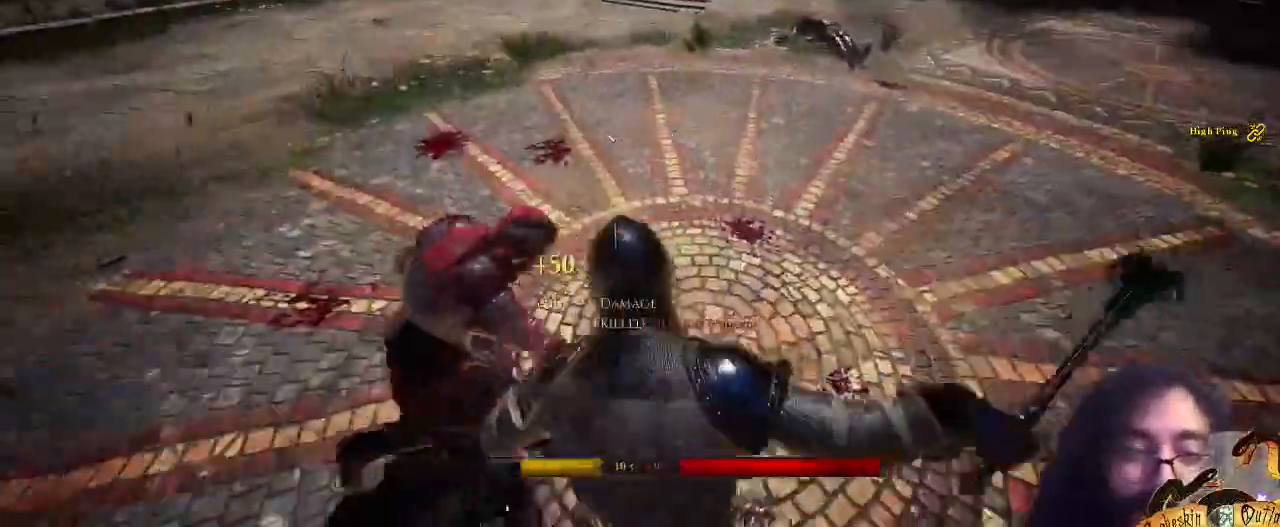
{"keys": ["s"], "mouse": [], "events": [[333, "c", "down"], [433, "c", "up"]]}
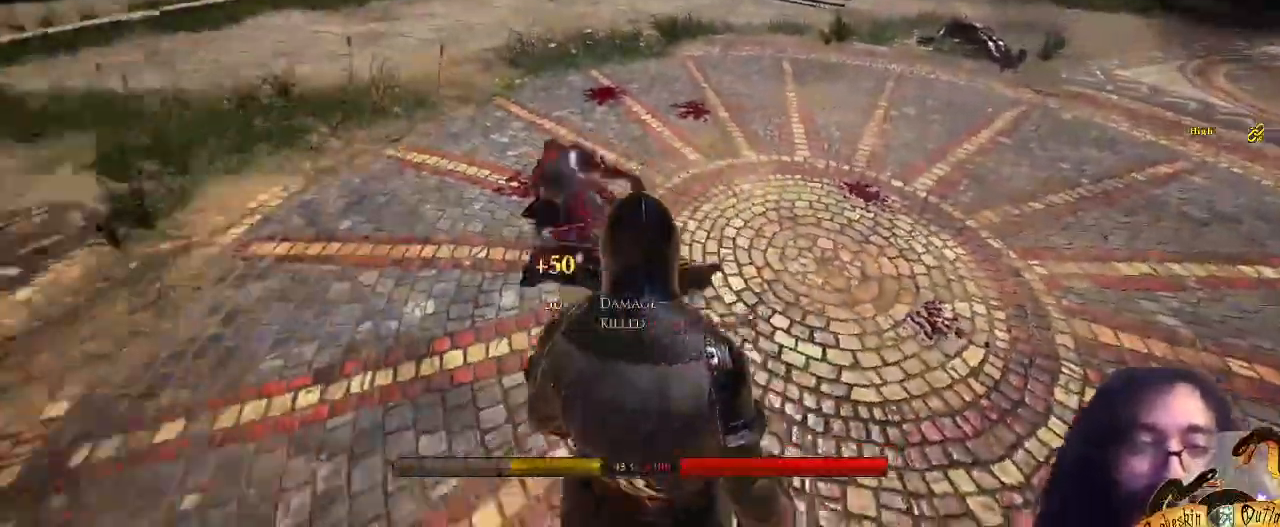
{"keys": ["s"], "mouse": [], "events": [[67, "c", "down"], [200, "c", "up"], [233, "3", "down"], [467, "3", "up"]]}
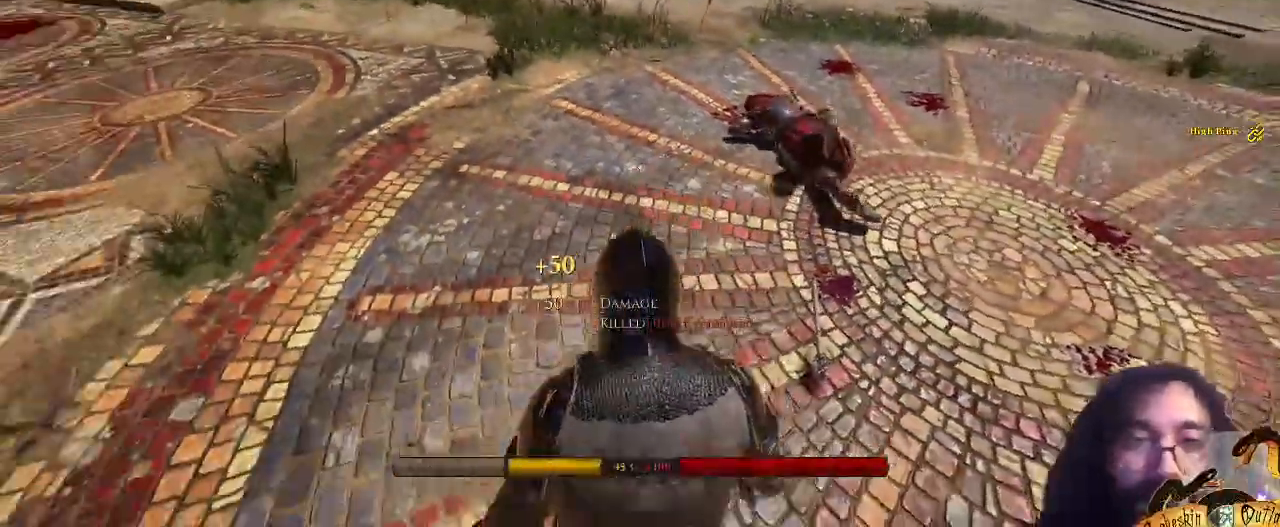
{"keys": ["s"], "mouse": [], "events": []}
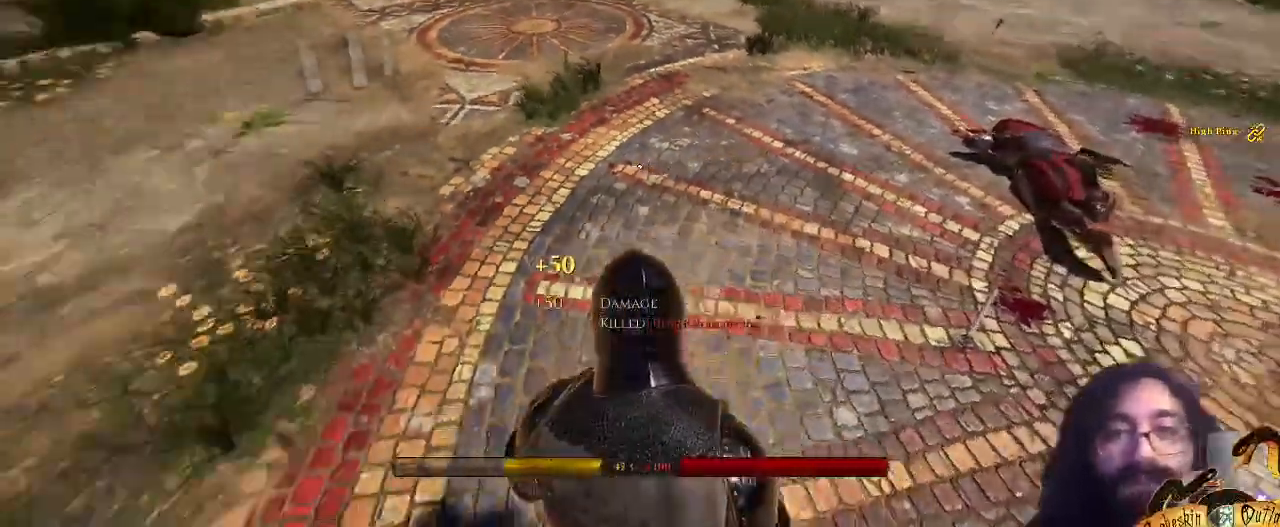
{"keys": ["s"], "mouse": []}
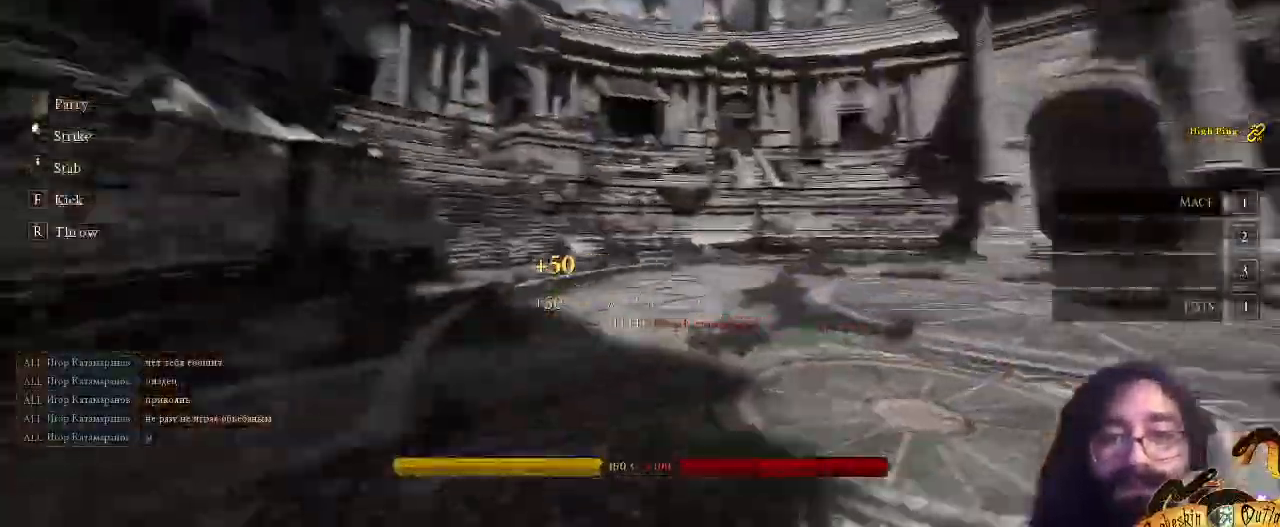
{"keys": [], "mouse": [], "events": [[200, "s", "up"]]}
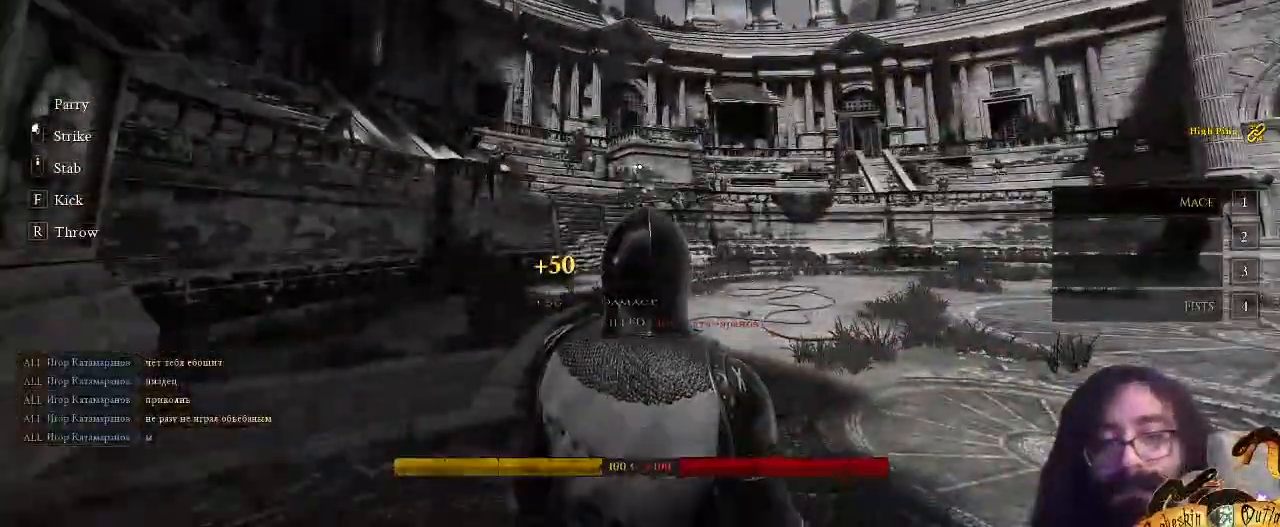
{"keys": [], "mouse": [], "events": []}
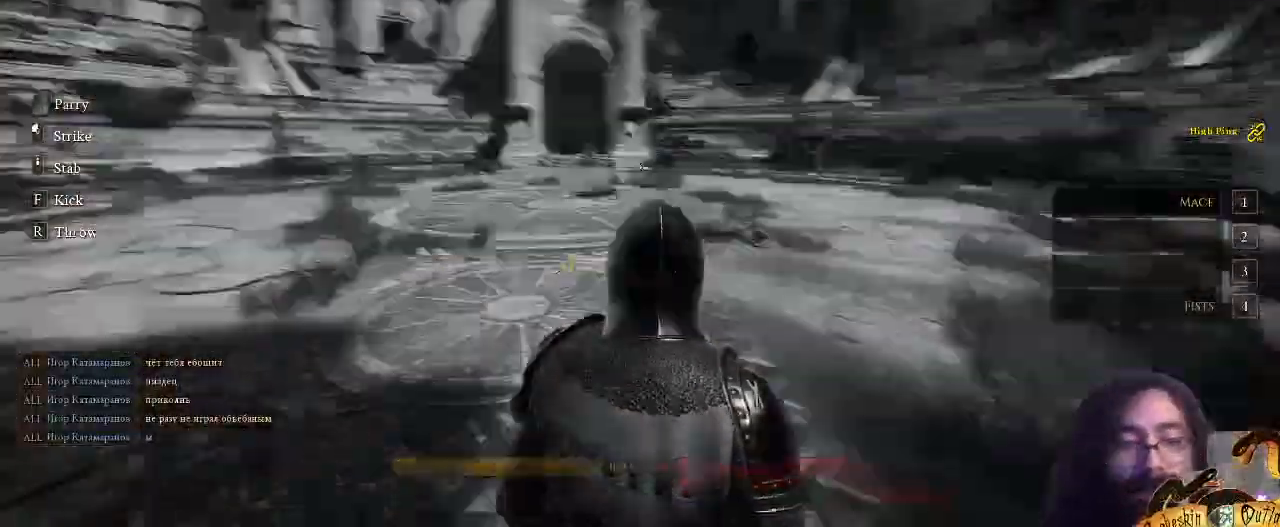
{"keys": [], "mouse": [], "events": []}
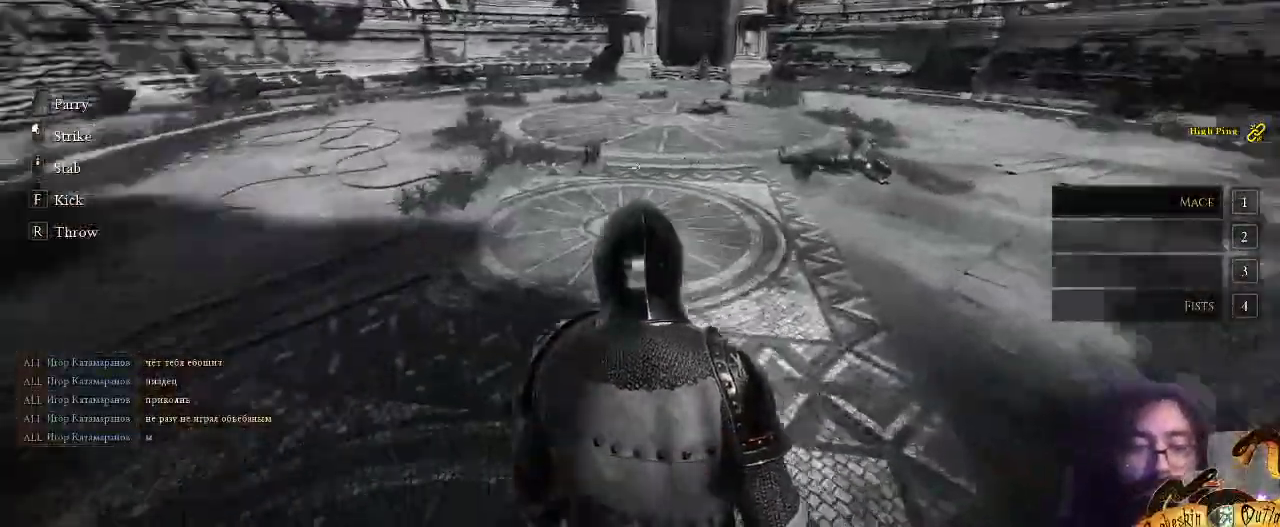
{"keys": [], "mouse": [], "events": []}